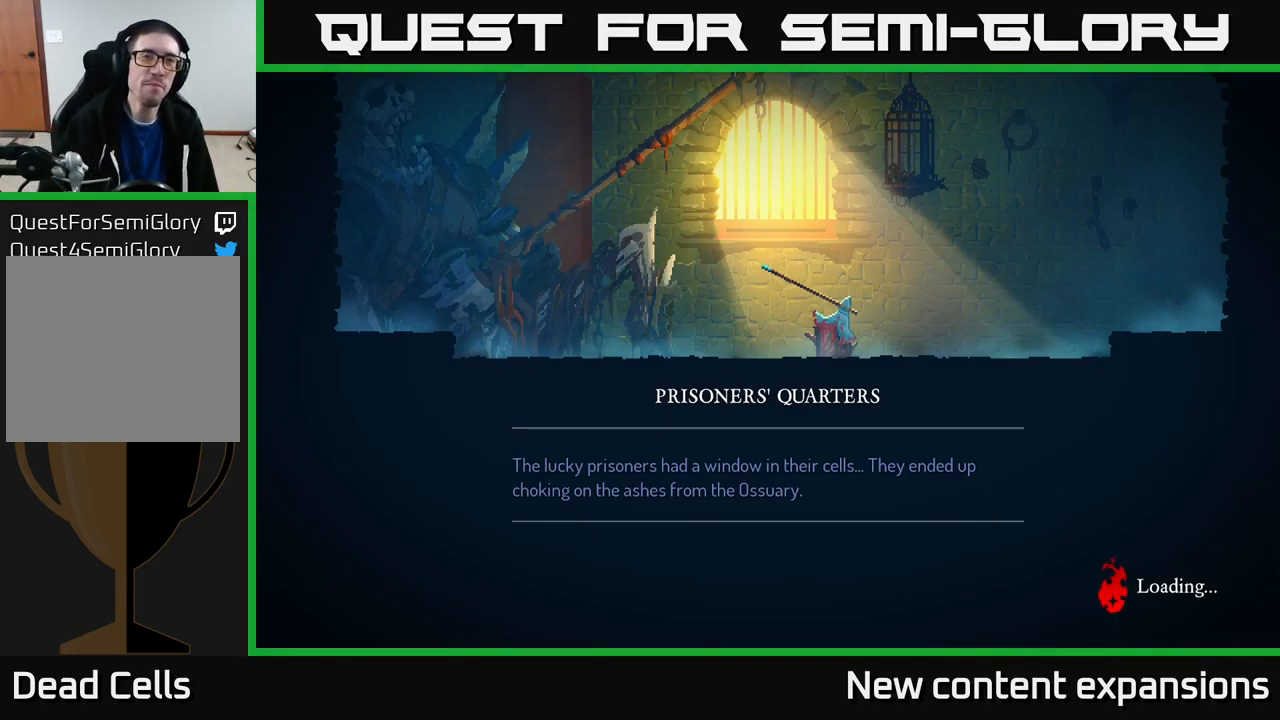
Gameplay with a controller (Xbox layout); each line is a JSON object with the inputs held at the frame after it. "events" lists button and stick changes between this image and that frame as [ms after this image, input, new state], when the widget could be followed in between.
{"buttons": [], "left_stick": "center", "right_stick": "center", "events": [[167, "A", "down"], [300, "A", "up"], [367, "A", "down"], [483, "A", "up"]]}
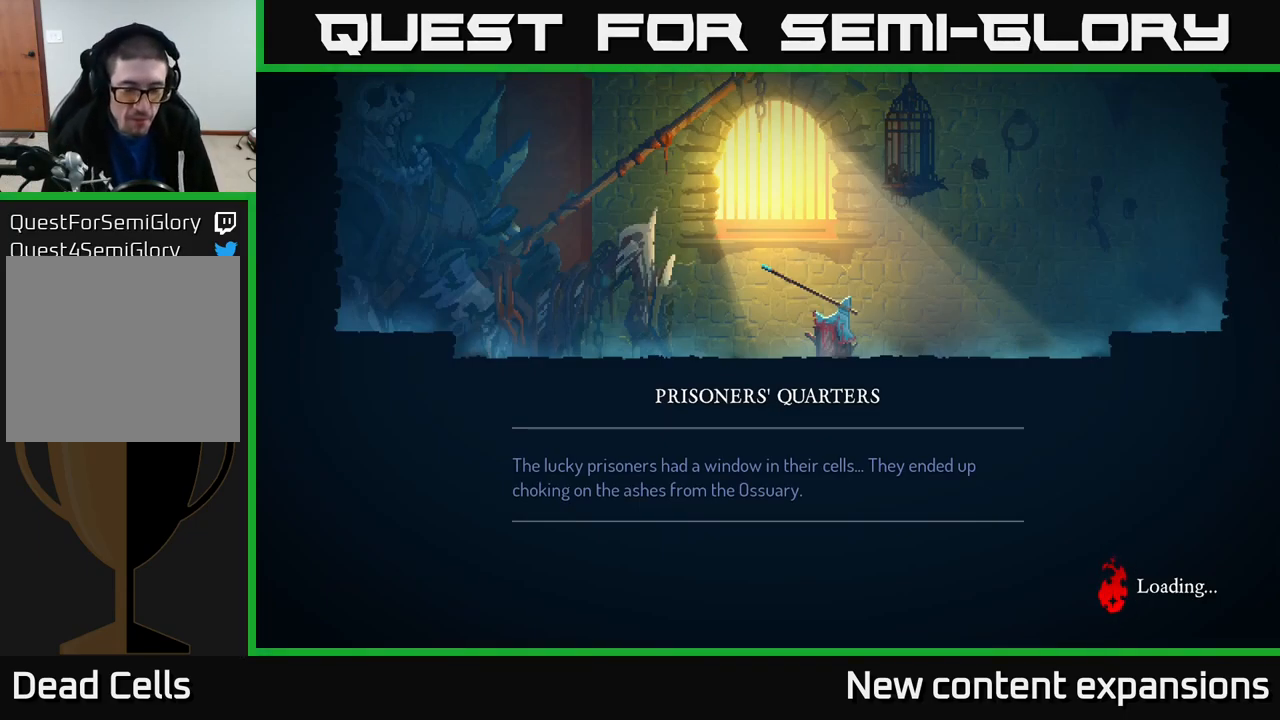
{"buttons": [], "left_stick": "center", "right_stick": "center", "events": [[100, "A", "down"], [217, "A", "up"], [333, "B", "down"], [449, "B", "up"]]}
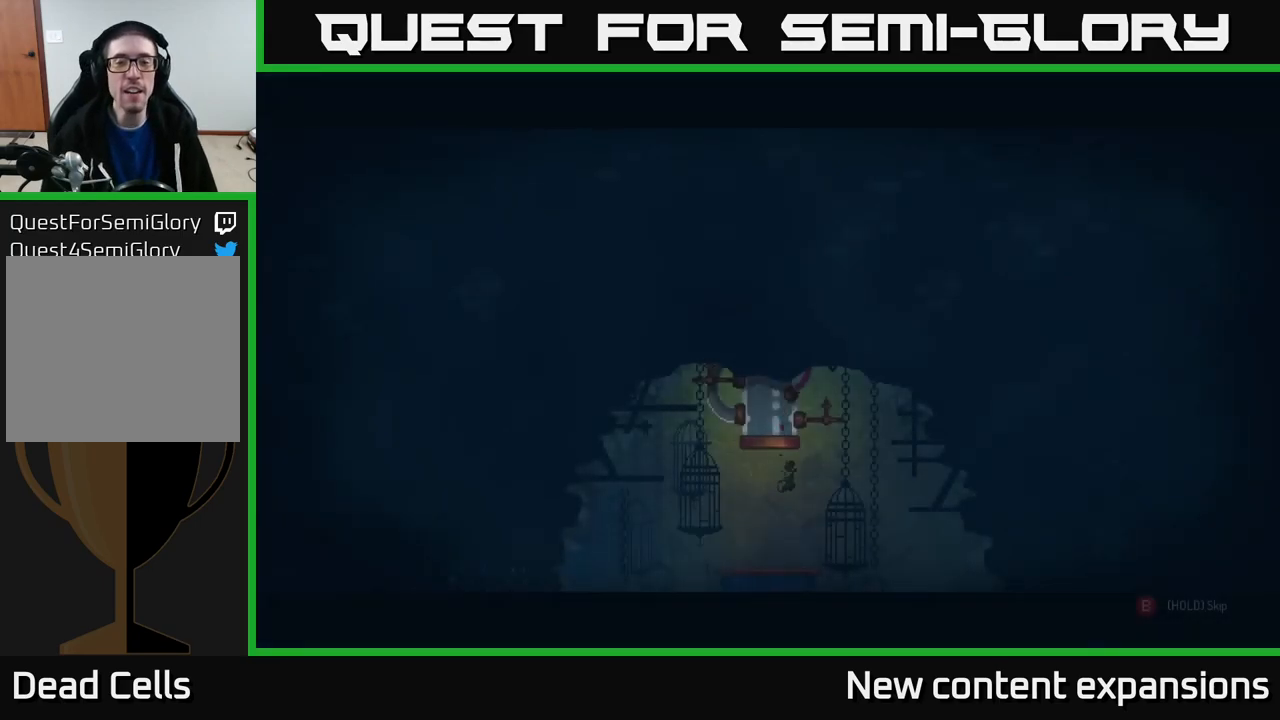
{"buttons": ["B"], "left_stick": "center", "right_stick": "center", "events": [[400, "B", "down"]]}
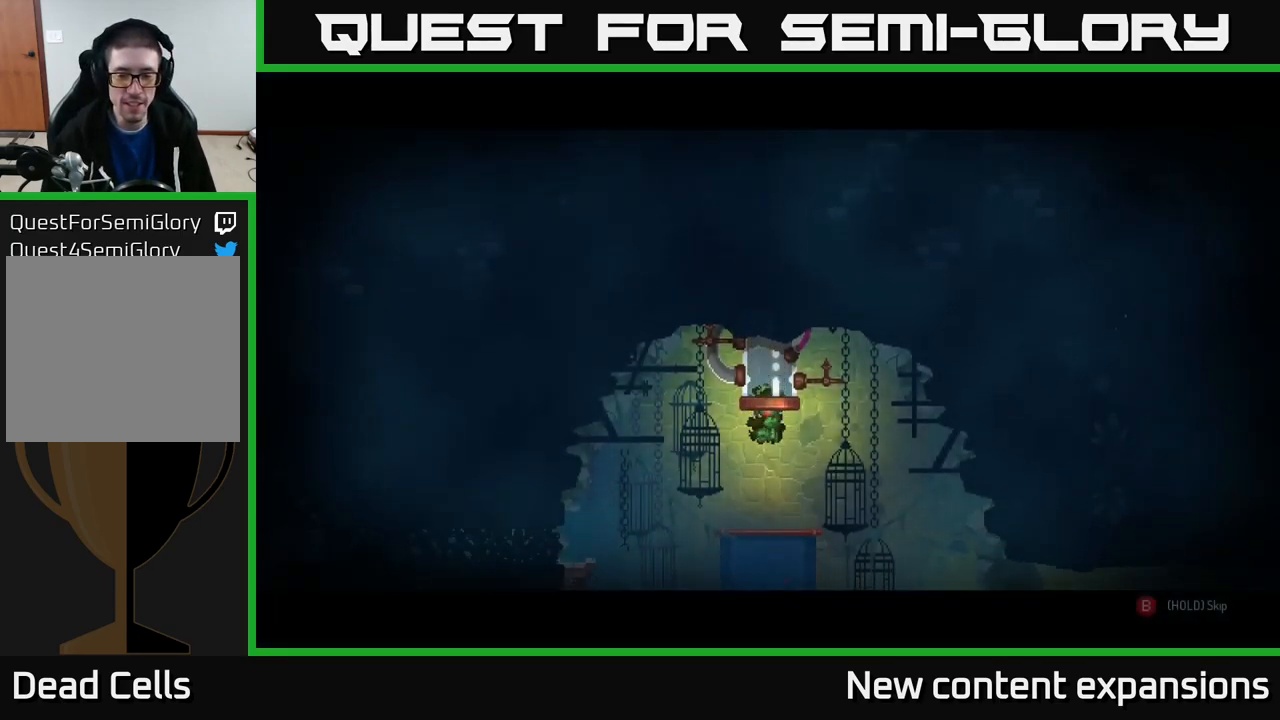
{"buttons": ["B"], "left_stick": "center", "right_stick": "center", "events": []}
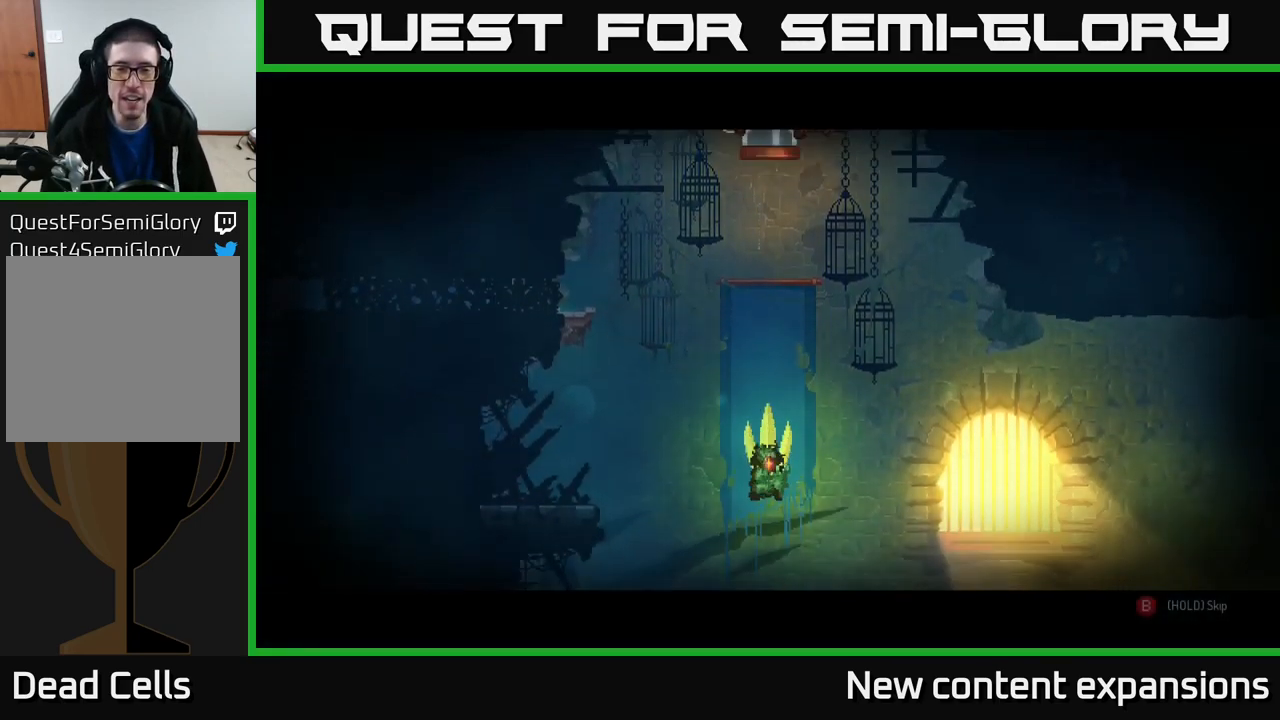
{"buttons": [], "left_stick": "right", "right_stick": "center", "events": [[417, "left_stick", "right"], [467, "B", "up"]]}
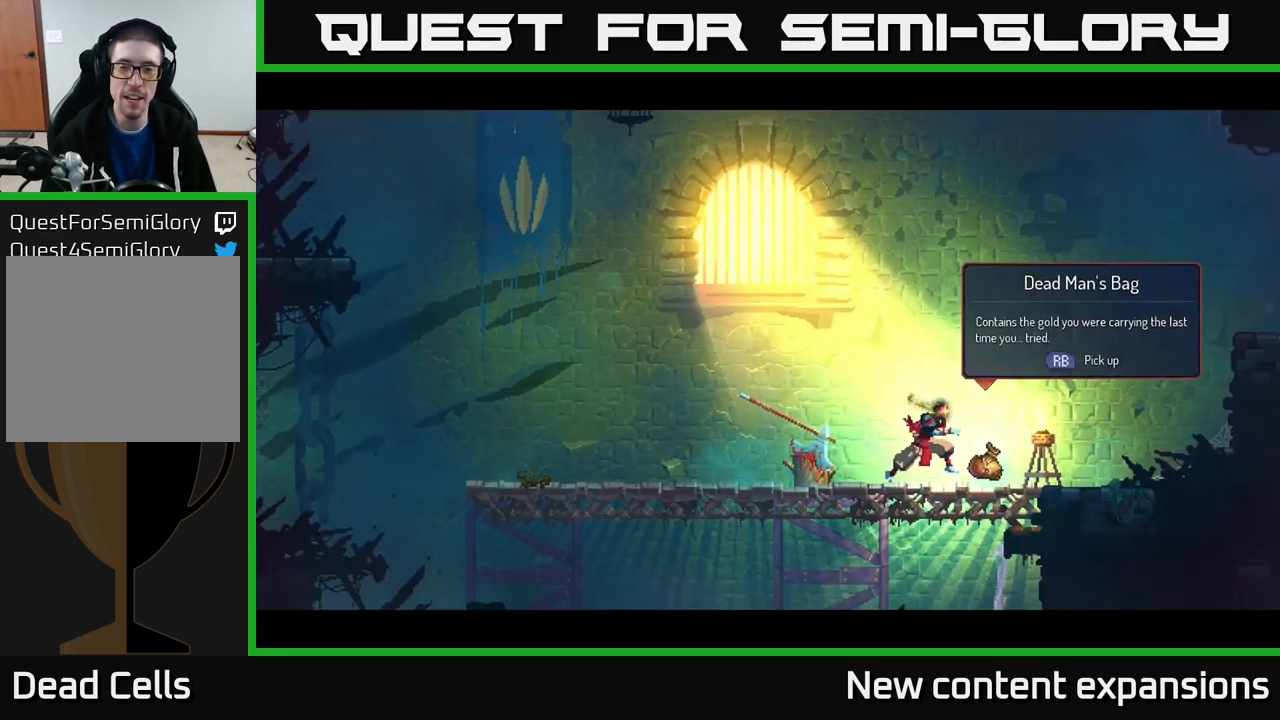
{"buttons": [], "left_stick": "left", "right_stick": "center", "events": [[67, "A", "down"], [150, "A", "up"], [450, "left_stick", "left"]]}
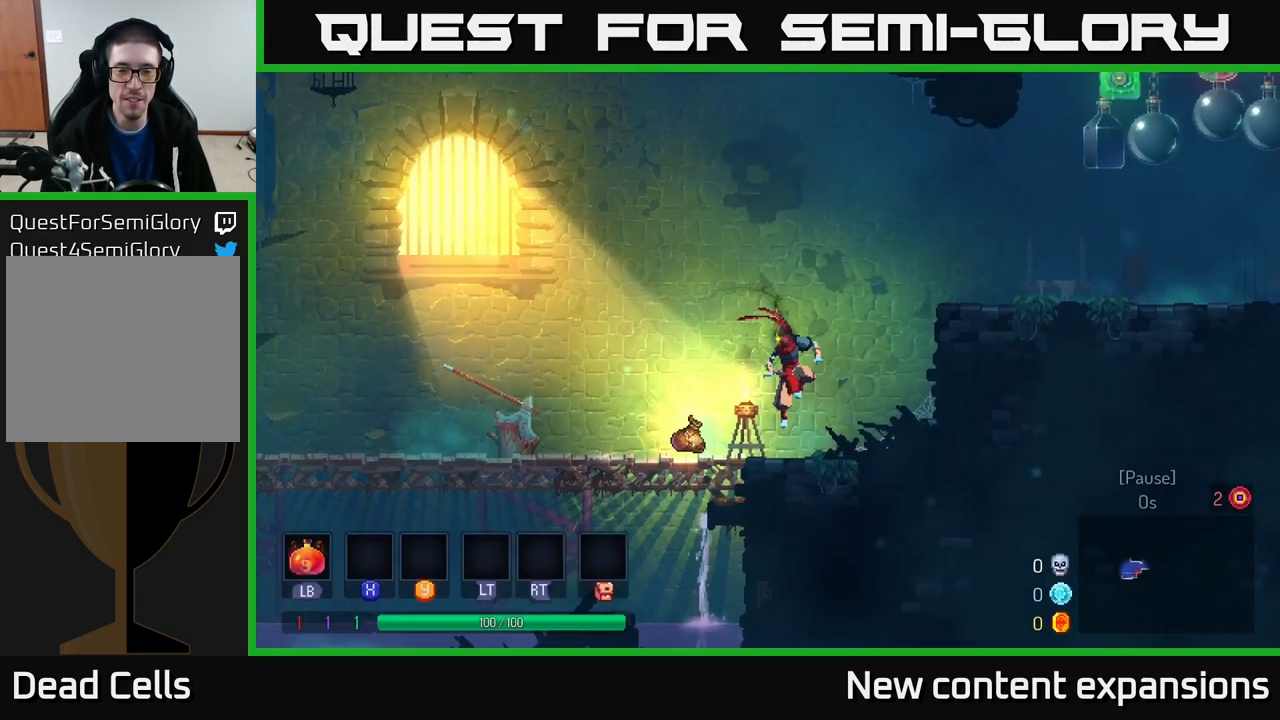
{"buttons": [], "left_stick": "right", "right_stick": "center", "events": [[267, "R1", "down"], [317, "left_stick", "right"], [350, "R1", "up"]]}
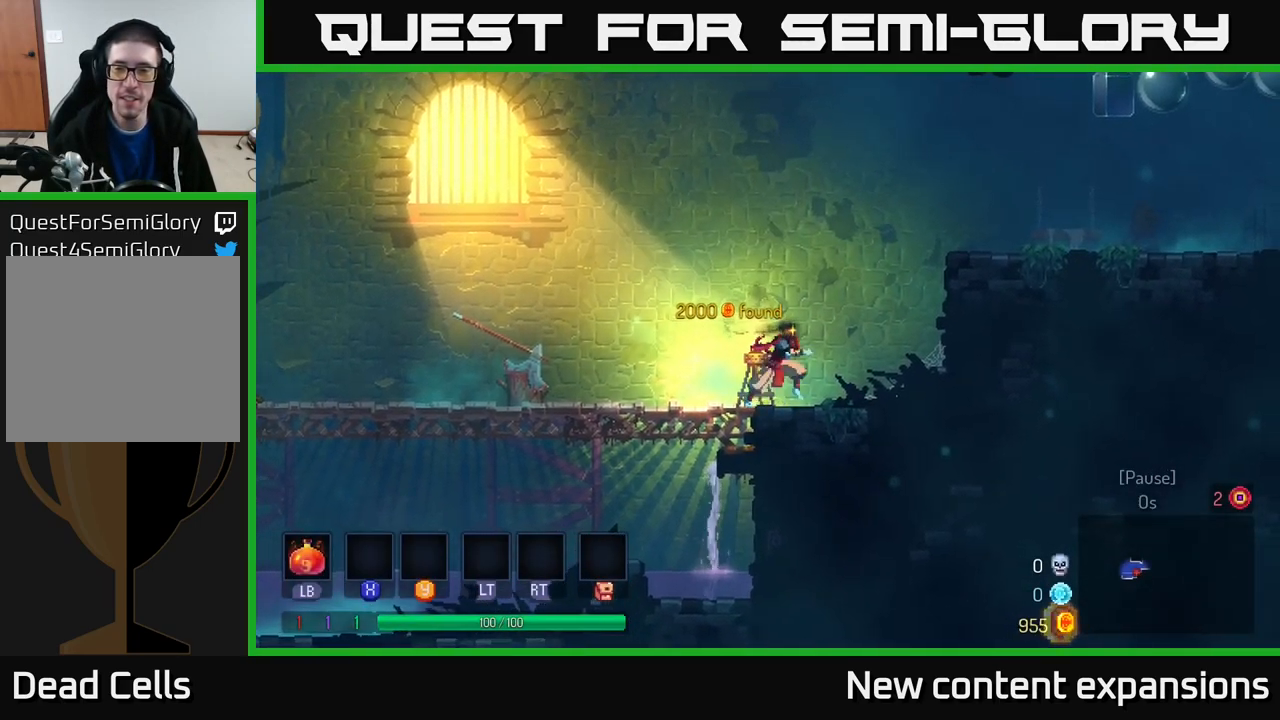
{"buttons": [], "left_stick": "right", "right_stick": "center", "events": [[183, "A", "down"], [283, "A", "up"], [317, "A", "down"], [483, "A", "up"]]}
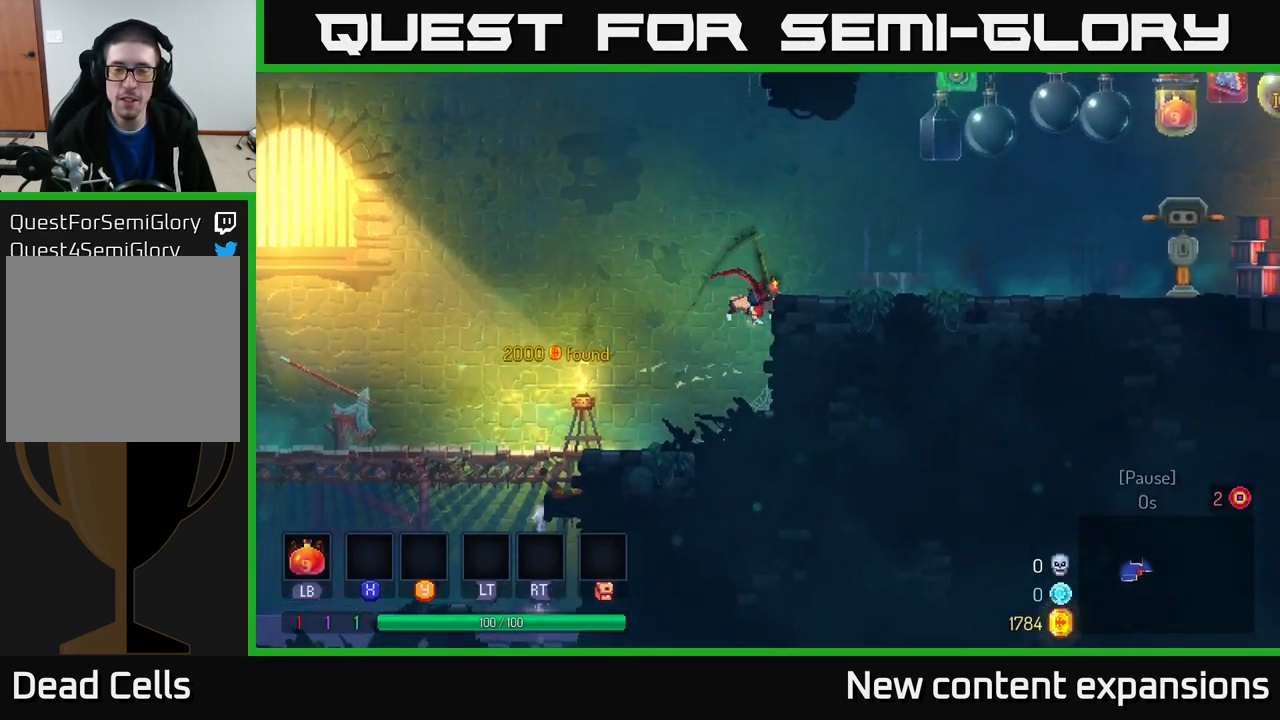
{"buttons": [], "left_stick": "right", "right_stick": "center", "events": [[100, "B", "down"], [183, "B", "up"], [283, "B", "down"], [367, "B", "up"]]}
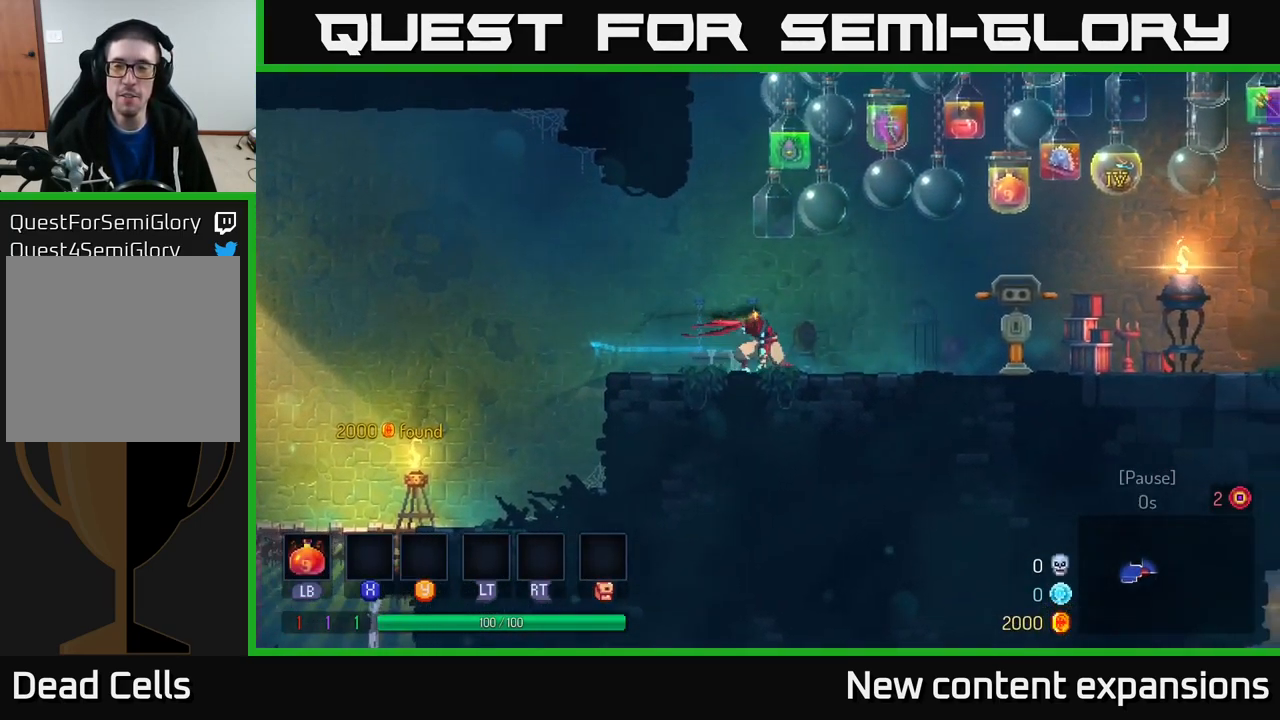
{"buttons": [], "left_stick": "right", "right_stick": "center", "events": [[17, "A", "down"], [83, "A", "up"]]}
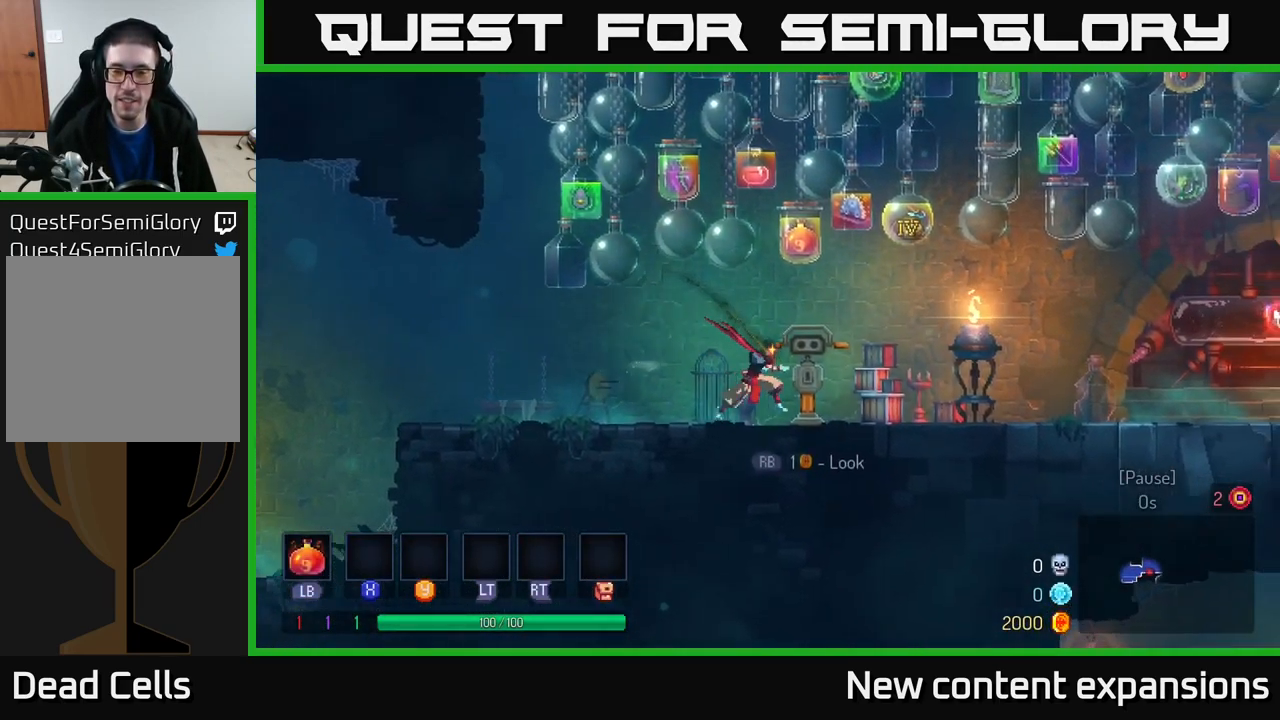
{"buttons": [], "left_stick": "right", "right_stick": "center", "events": [[67, "B", "down"], [183, "B", "up"], [367, "A", "down"], [400, "A", "up"]]}
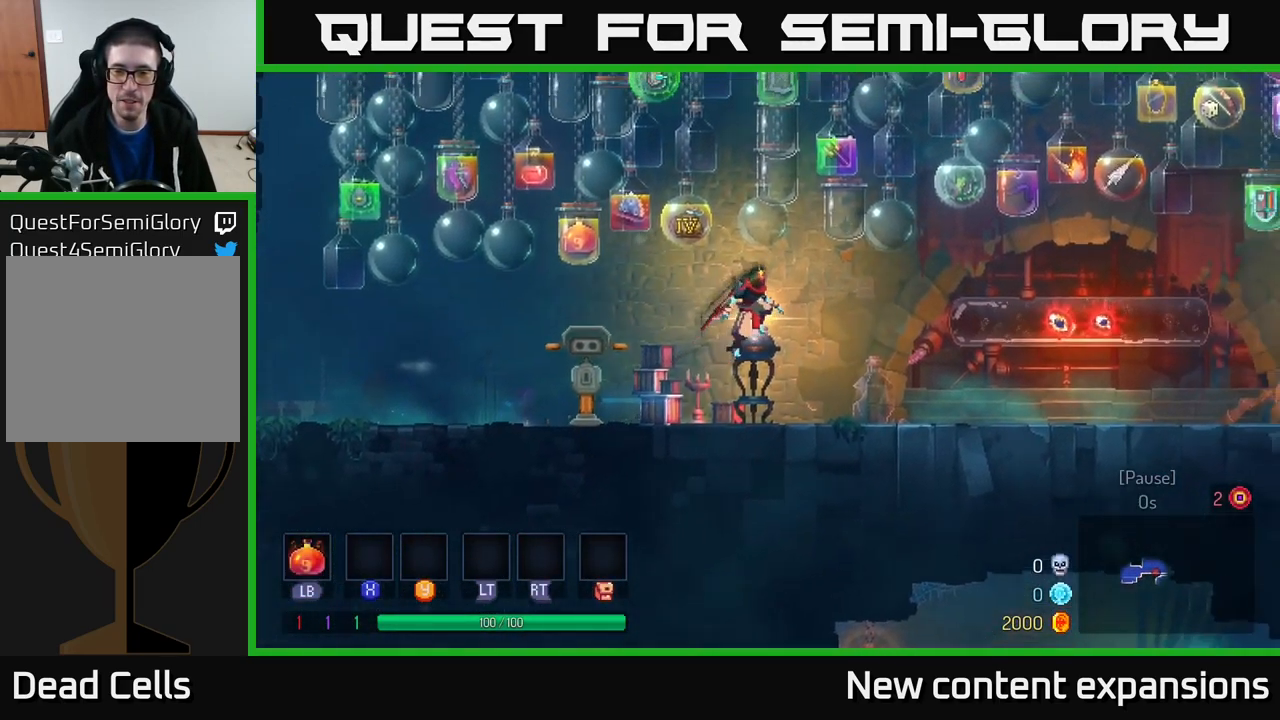
{"buttons": [], "left_stick": "right", "right_stick": "center", "events": [[350, "B", "down"], [450, "B", "up"]]}
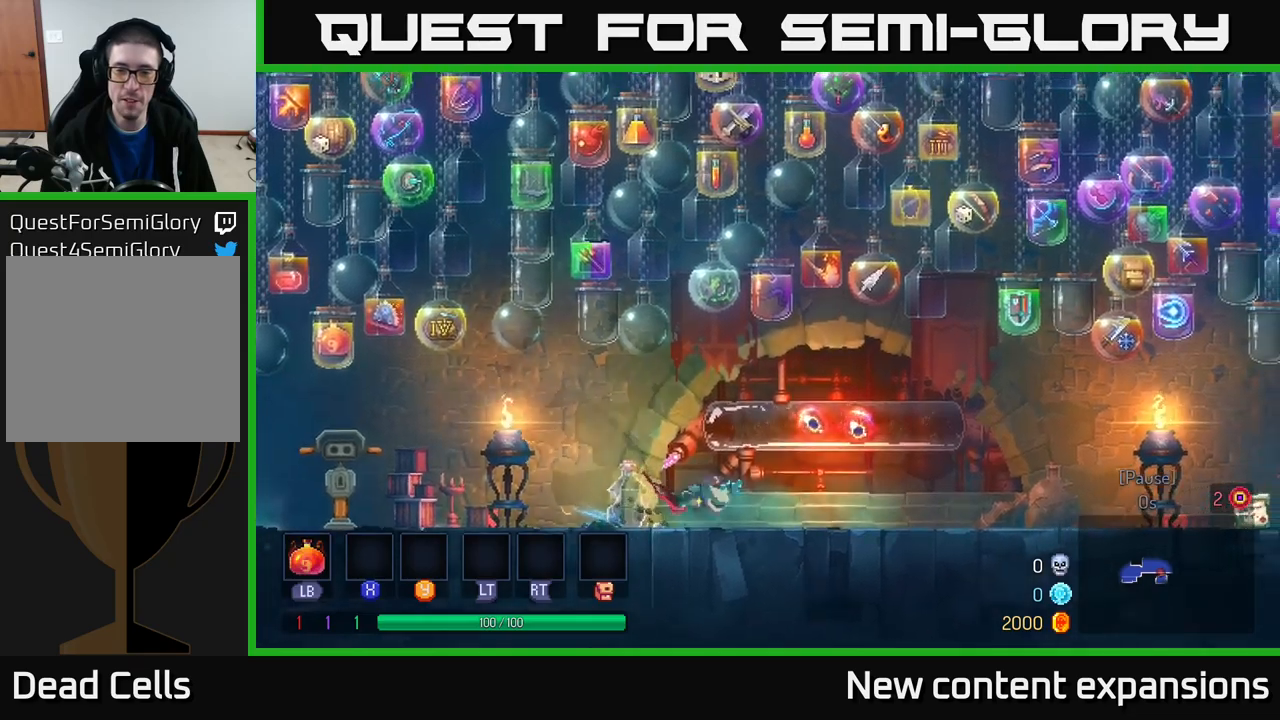
{"buttons": [], "left_stick": "right", "right_stick": "center", "events": [[84, "A", "down"], [150, "A", "up"]]}
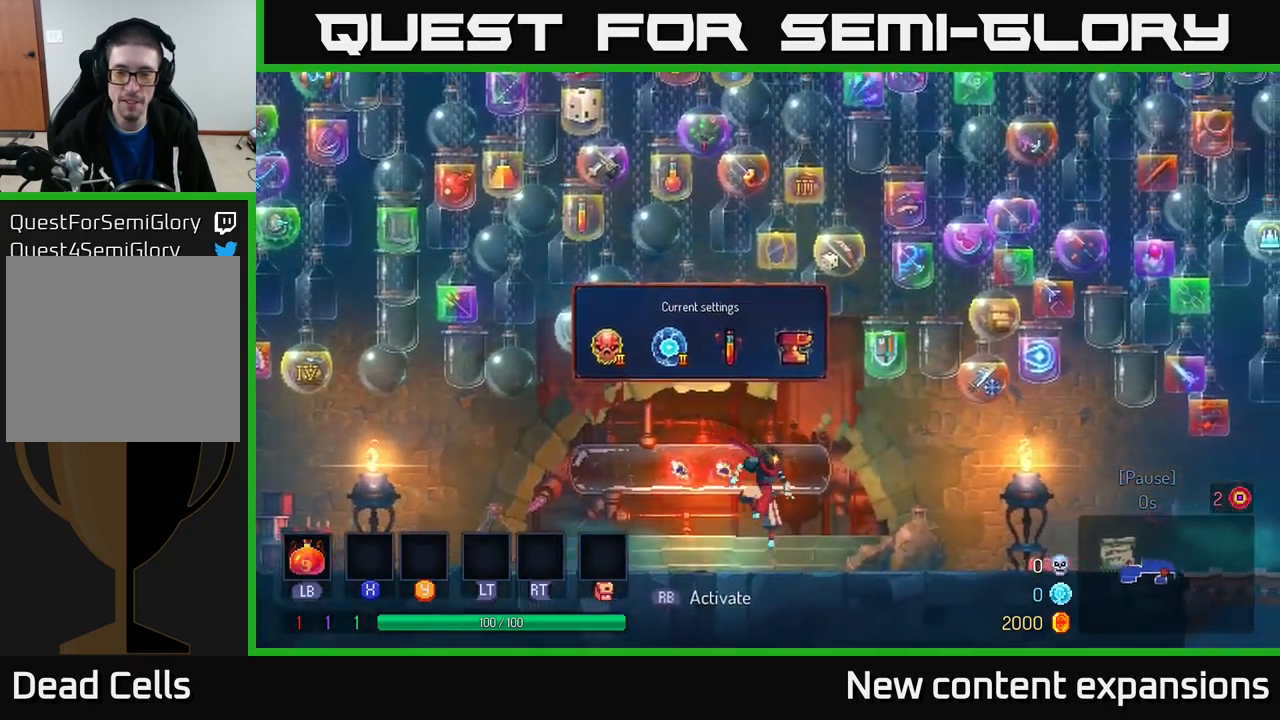
{"buttons": [], "left_stick": "right", "right_stick": "center", "events": [[84, "B", "down"], [217, "B", "up"], [317, "A", "down"], [434, "A", "up"]]}
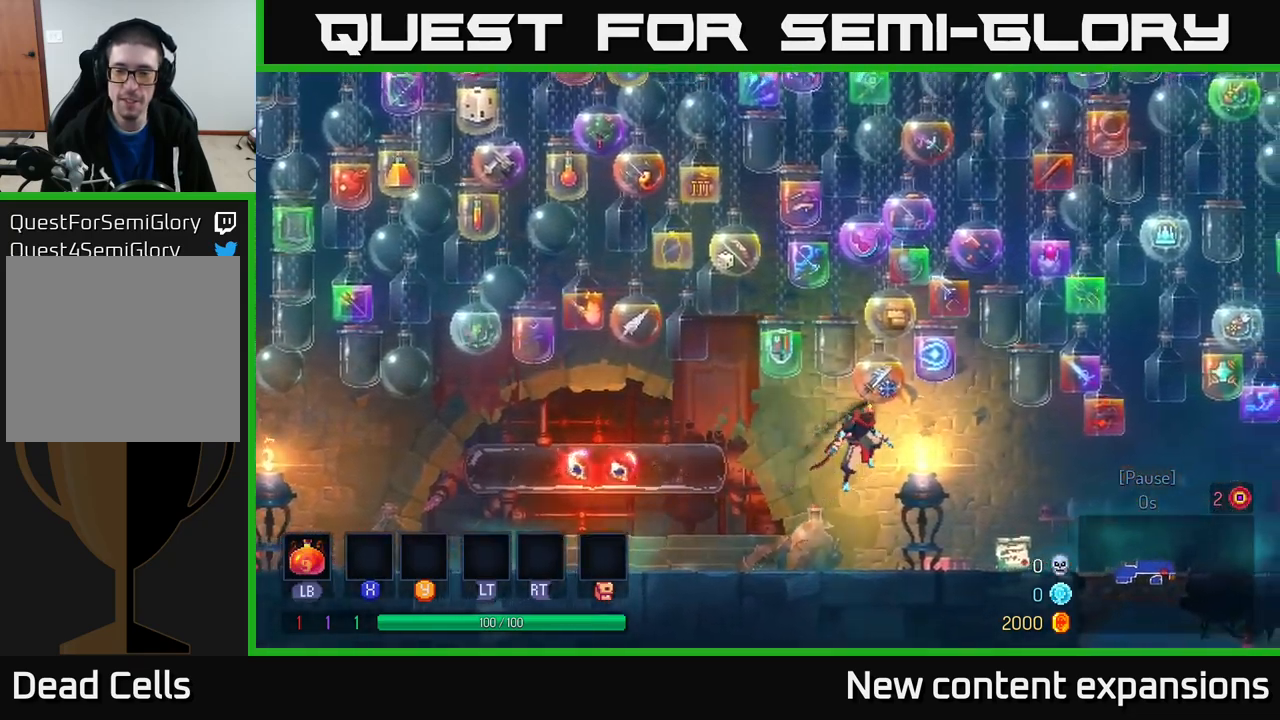
{"buttons": [], "left_stick": "right", "right_stick": "center", "events": [[384, "B", "down"], [484, "B", "up"]]}
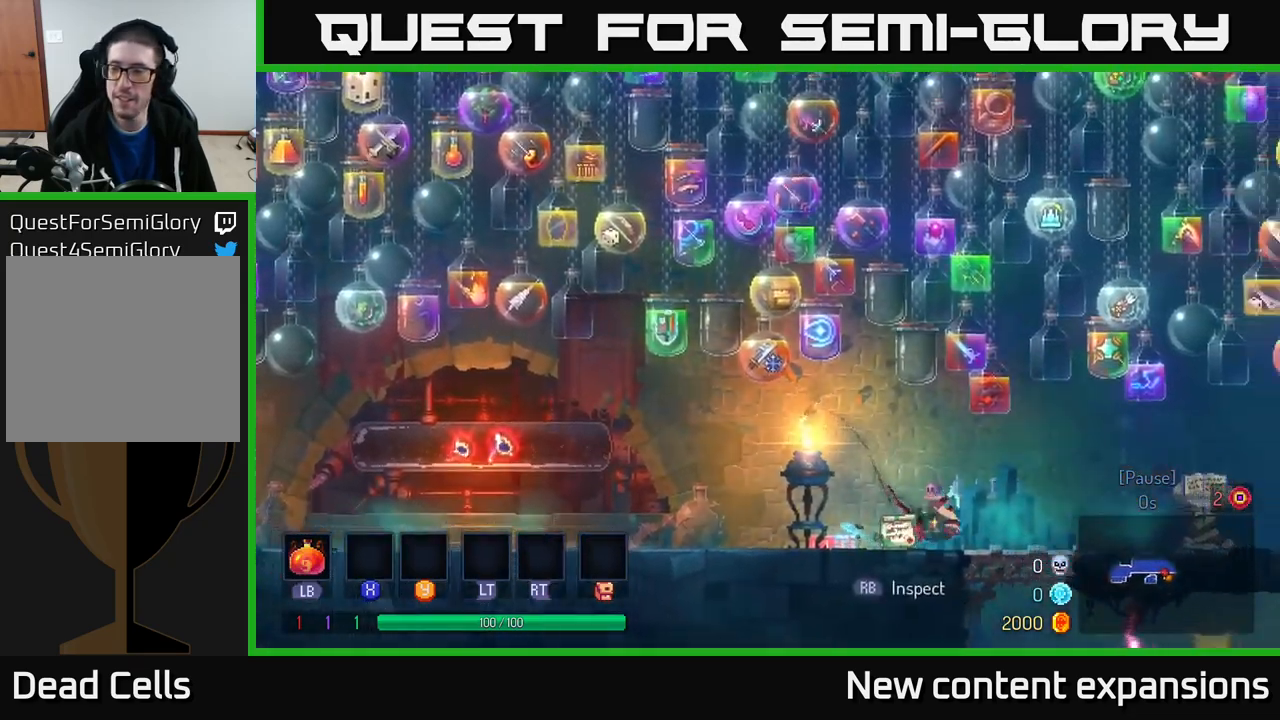
{"buttons": [], "left_stick": "right", "right_stick": "center", "events": [[67, "A", "down"], [167, "A", "up"]]}
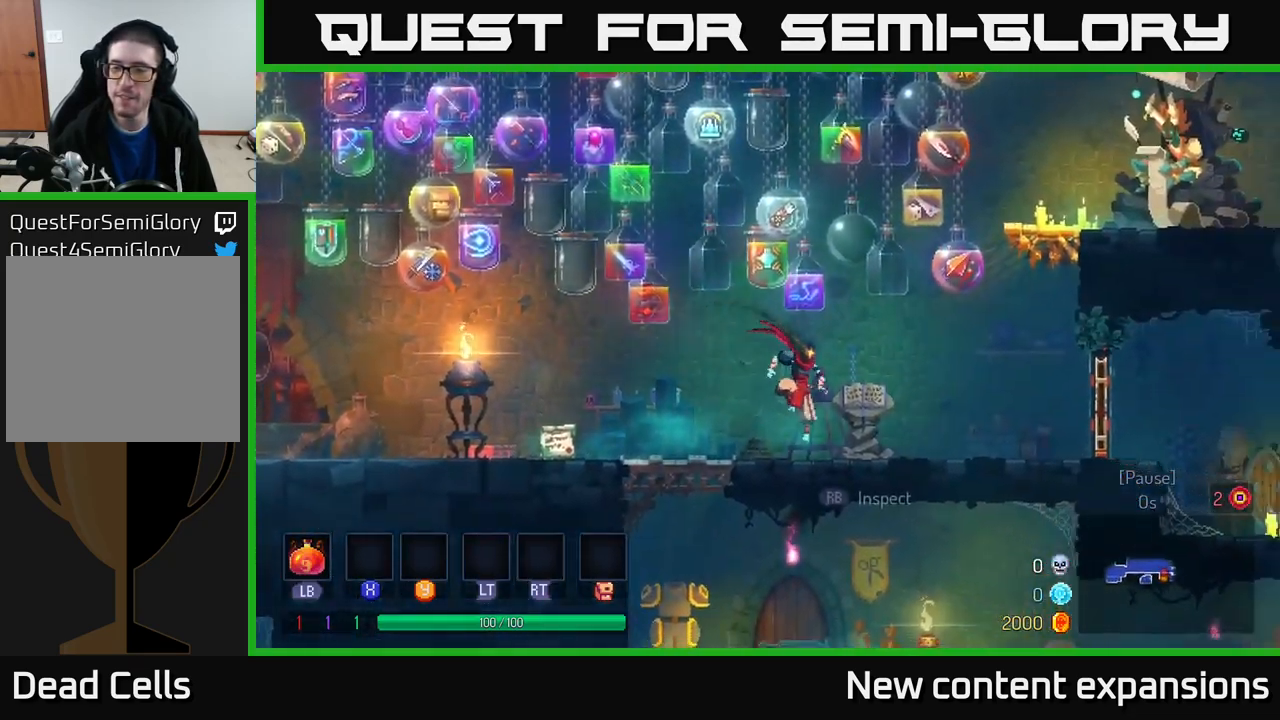
{"buttons": [], "left_stick": "right", "right_stick": "center", "events": [[117, "B", "down"], [267, "B", "up"]]}
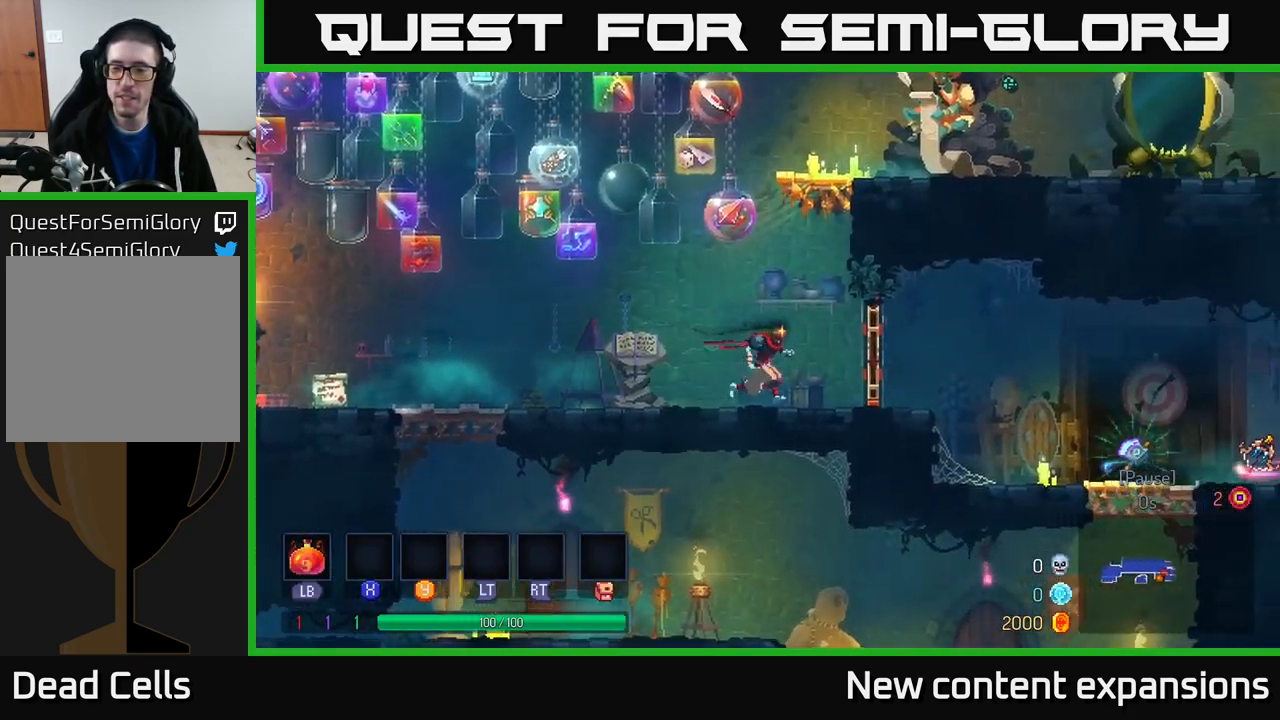
{"buttons": [], "left_stick": "right", "right_stick": "center", "events": [[84, "B", "down"], [217, "B", "up"]]}
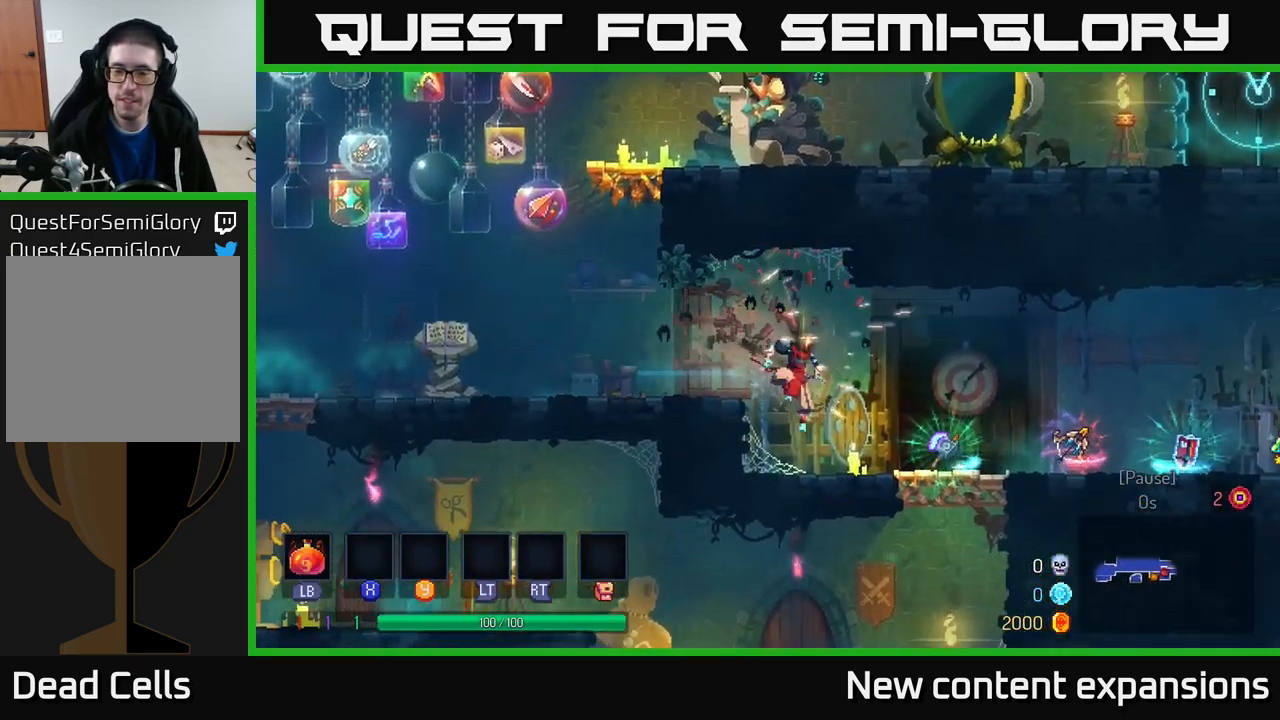
{"buttons": [], "left_stick": "right", "right_stick": "center", "events": [[284, "R1", "down"], [367, "R1", "up"]]}
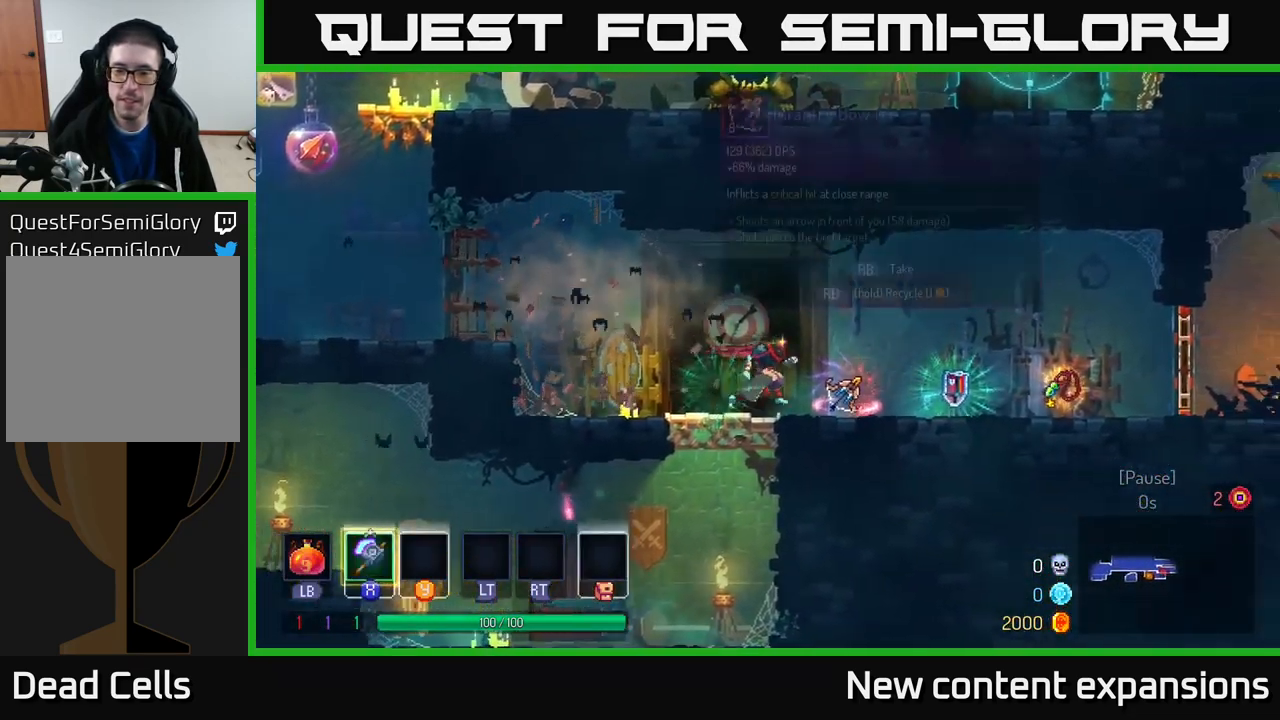
{"buttons": ["R1"], "left_stick": "right", "right_stick": "center", "events": [[500, "R1", "down"]]}
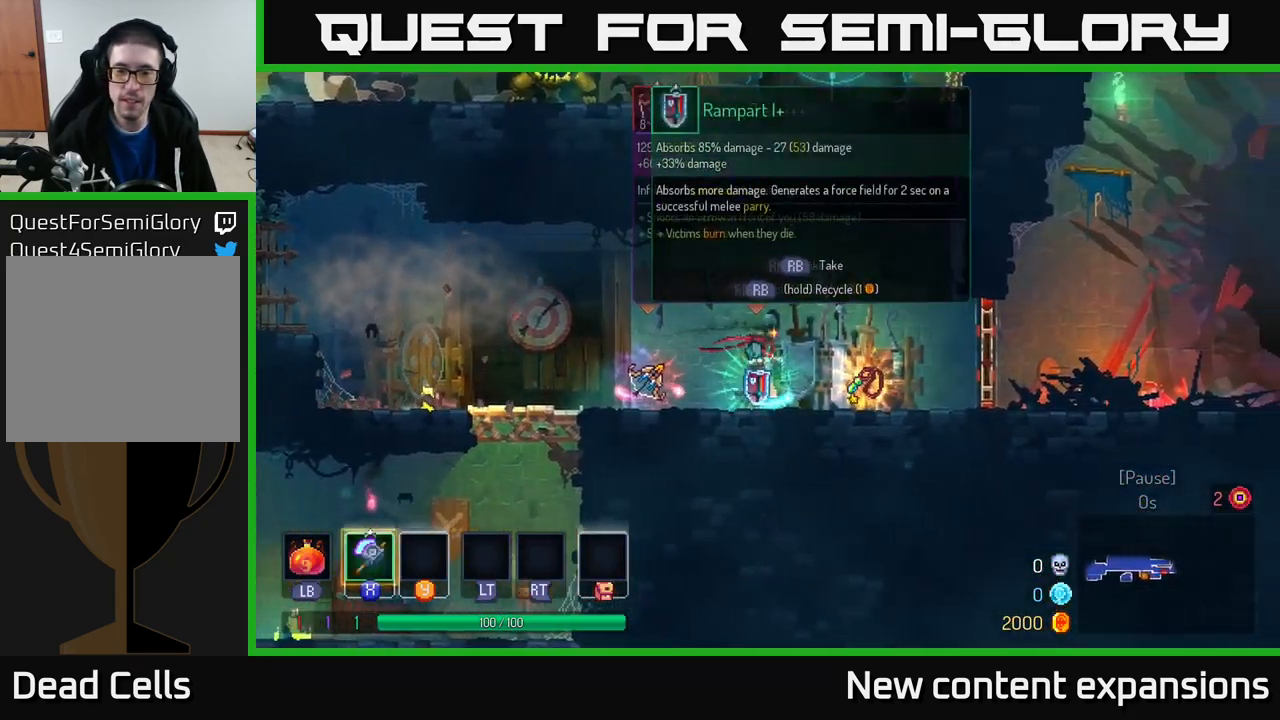
{"buttons": [], "left_stick": "right", "right_stick": "center", "events": [[84, "R1", "up"], [234, "R1", "down"], [300, "R1", "up"]]}
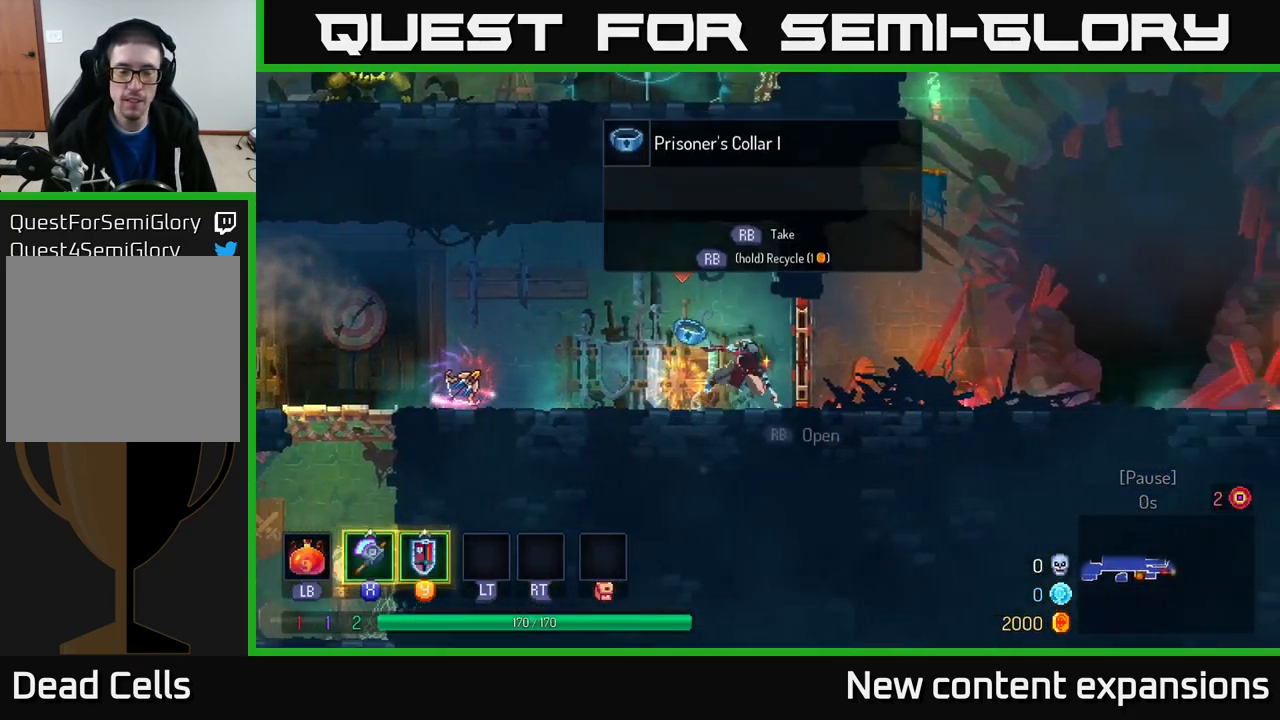
{"buttons": [], "left_stick": "right", "right_stick": "center", "events": [[17, "B", "down"], [134, "B", "up"]]}
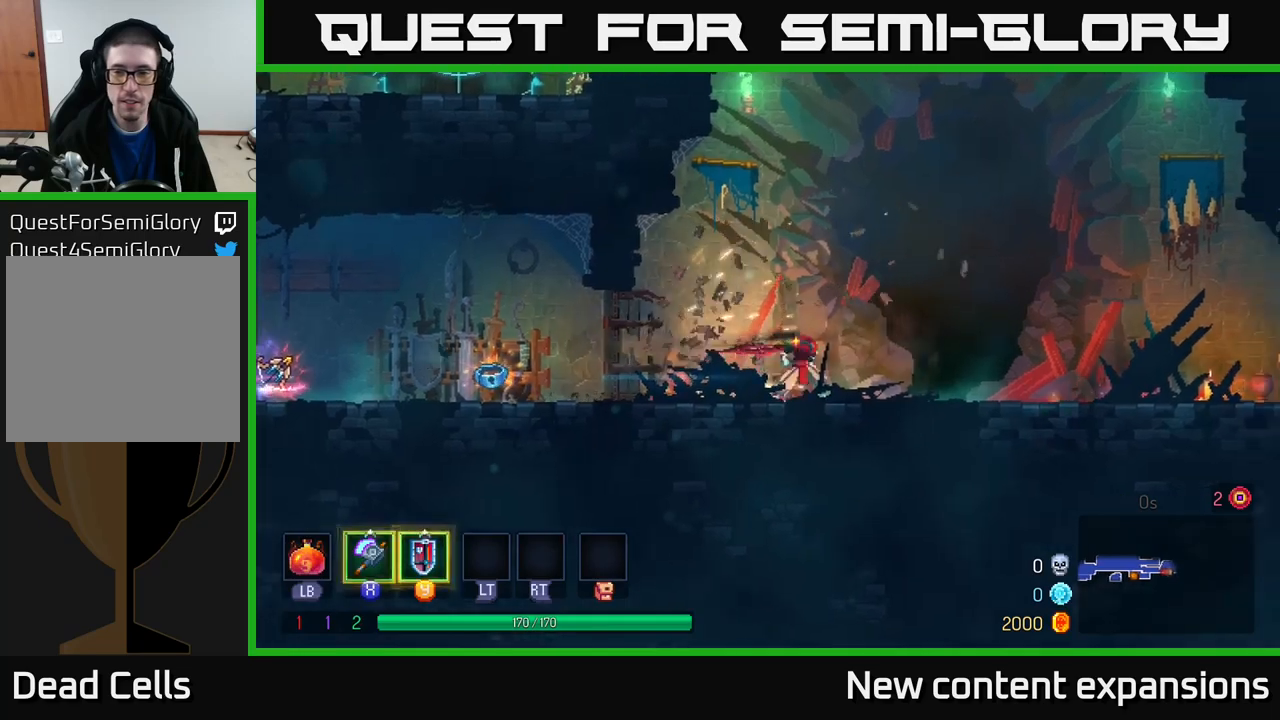
{"buttons": [], "left_stick": "right", "right_stick": "center", "events": []}
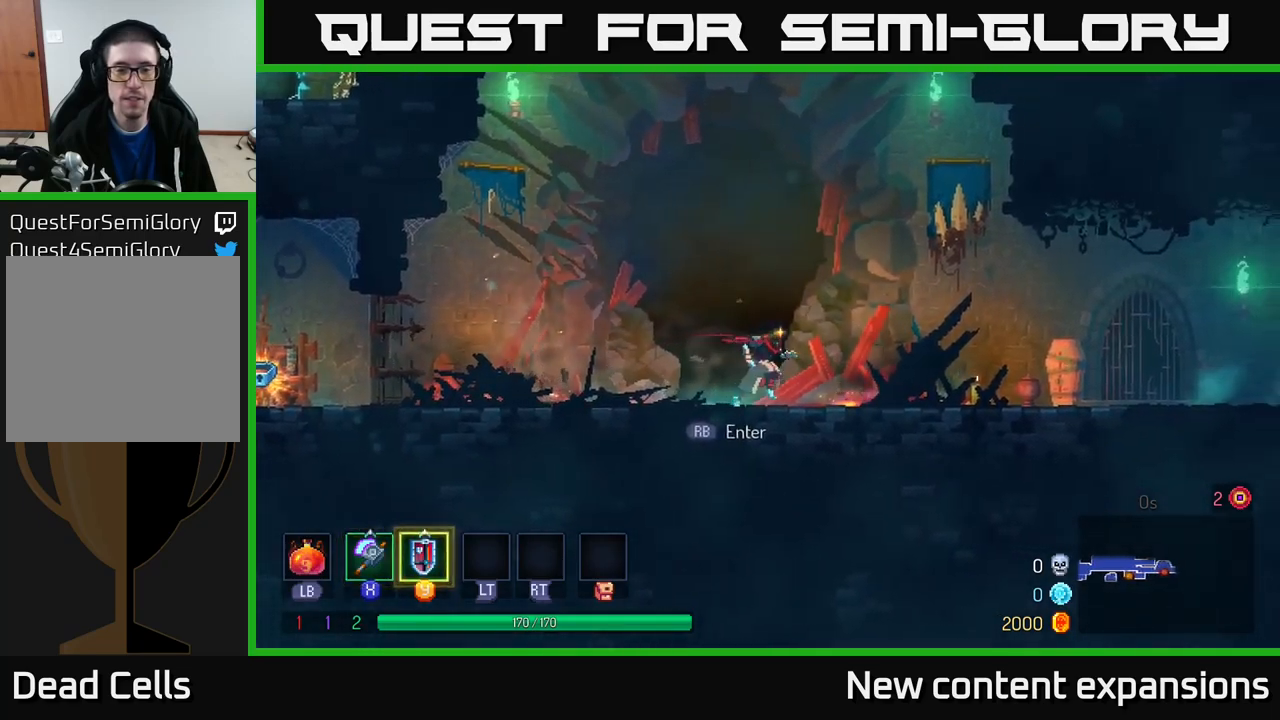
{"buttons": [], "left_stick": "right", "right_stick": "center", "events": []}
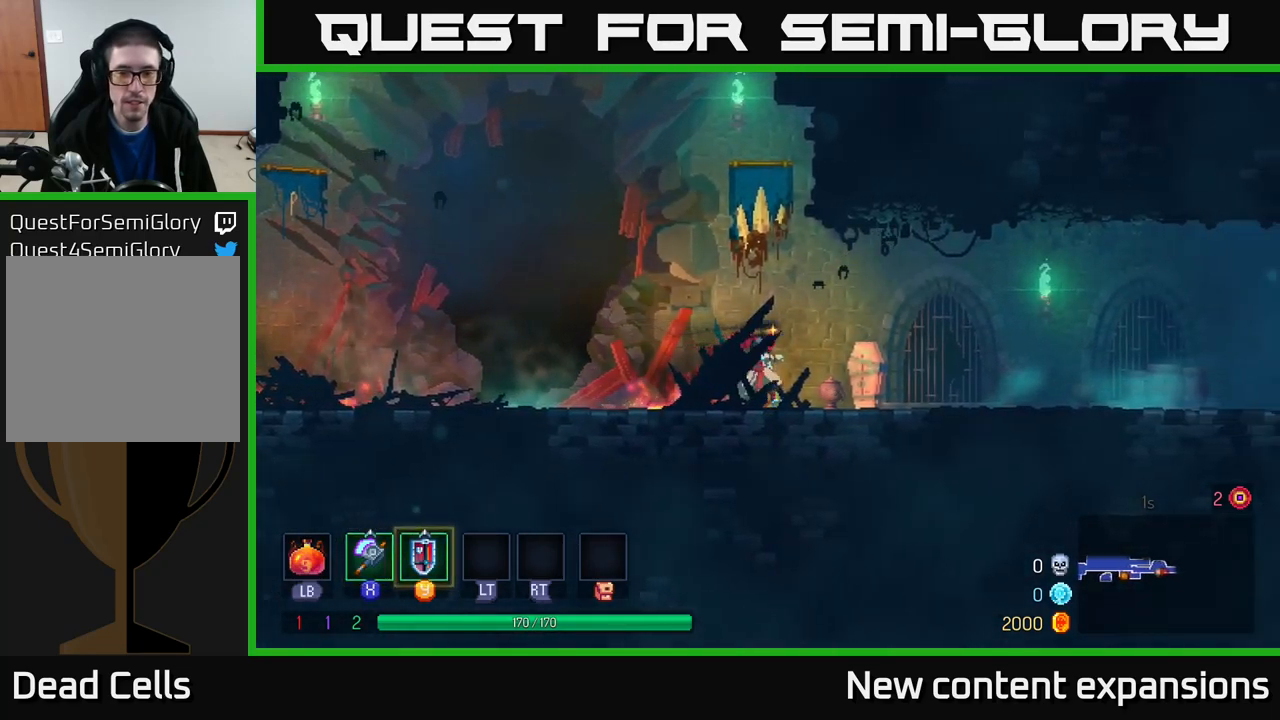
{"buttons": [], "left_stick": "right", "right_stick": "center", "events": [[100, "B", "down"], [250, "B", "up"]]}
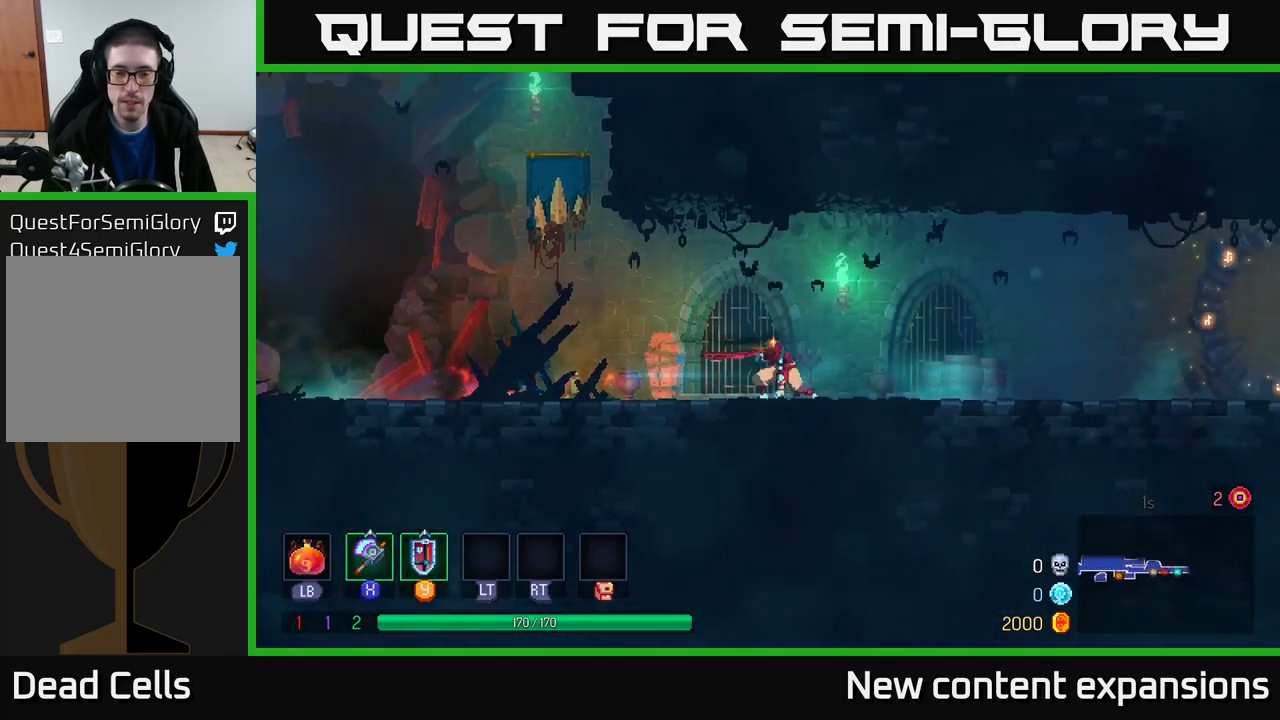
{"buttons": [], "left_stick": "right", "right_stick": "center", "events": [[33, "A", "down"], [100, "A", "up"]]}
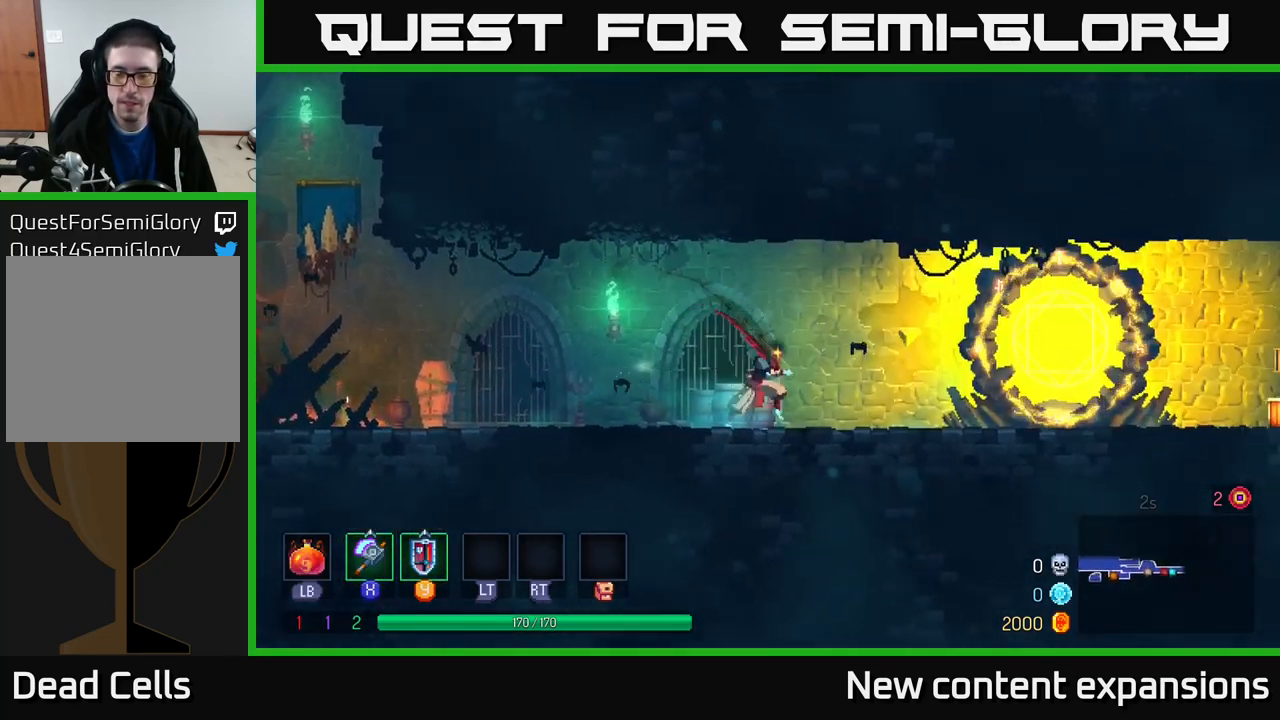
{"buttons": [], "left_stick": "right", "right_stick": "center", "events": [[67, "B", "down"], [233, "B", "up"], [383, "A", "down"], [450, "A", "up"]]}
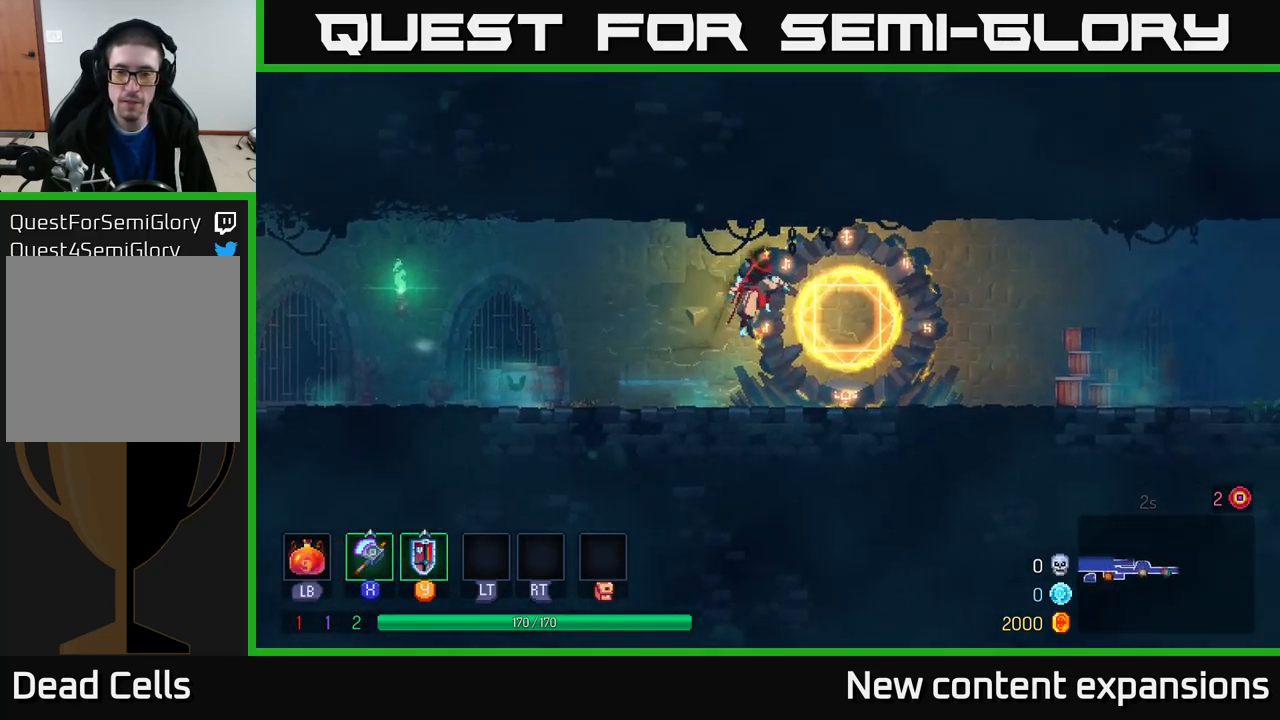
{"buttons": ["B"], "left_stick": "right", "right_stick": "center", "events": [[400, "B", "down"]]}
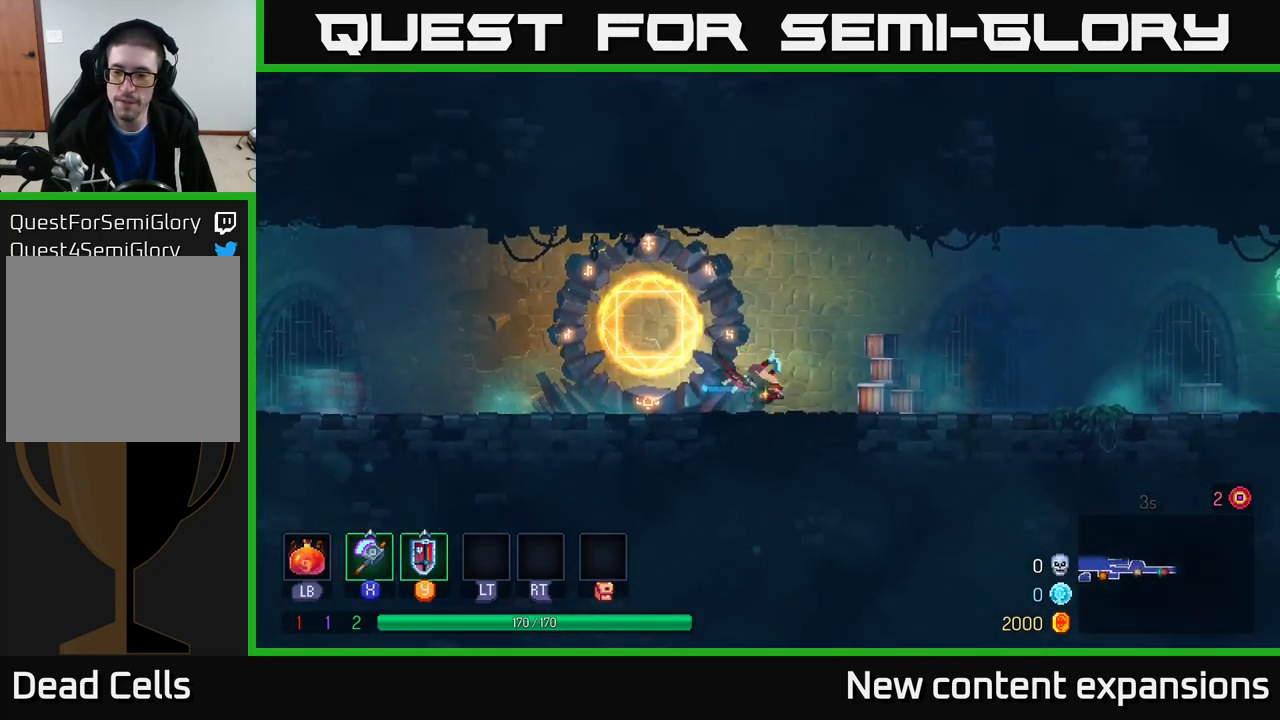
{"buttons": [], "left_stick": "right", "right_stick": "center", "events": [[67, "B", "up"], [200, "A", "down"], [267, "A", "up"]]}
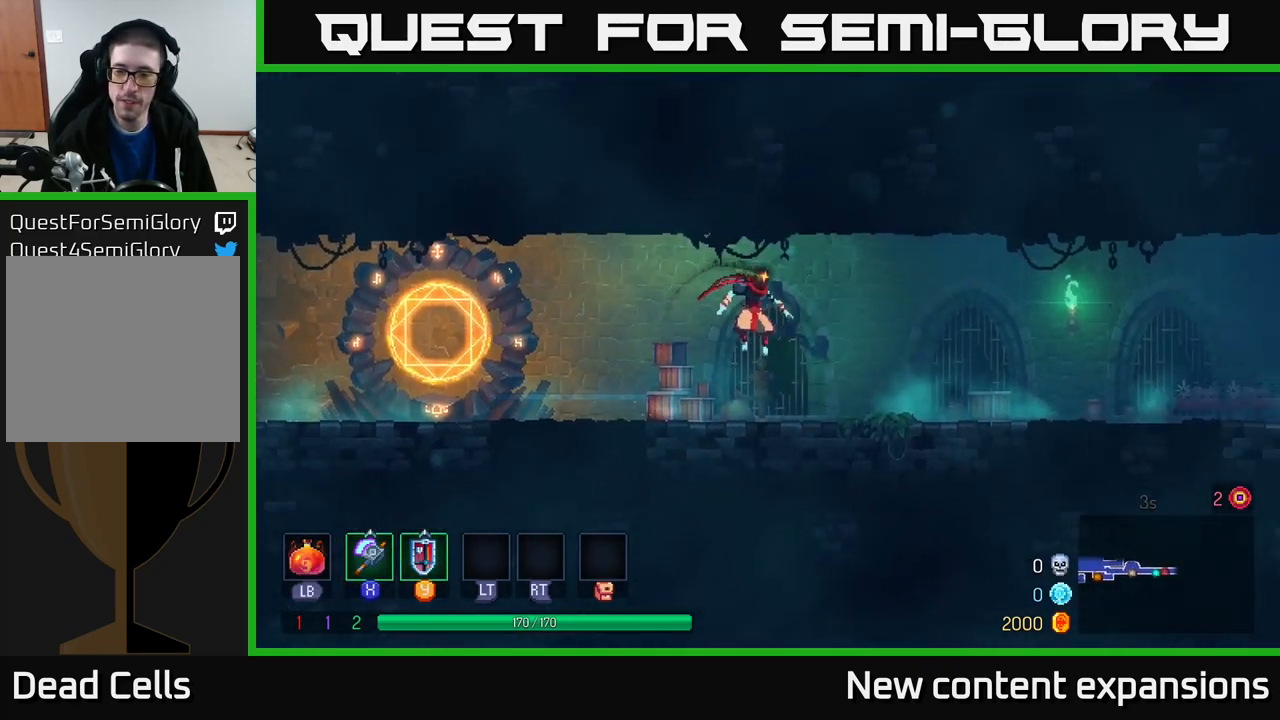
{"buttons": [], "left_stick": "right", "right_stick": "center", "events": [[217, "B", "down"], [367, "B", "up"]]}